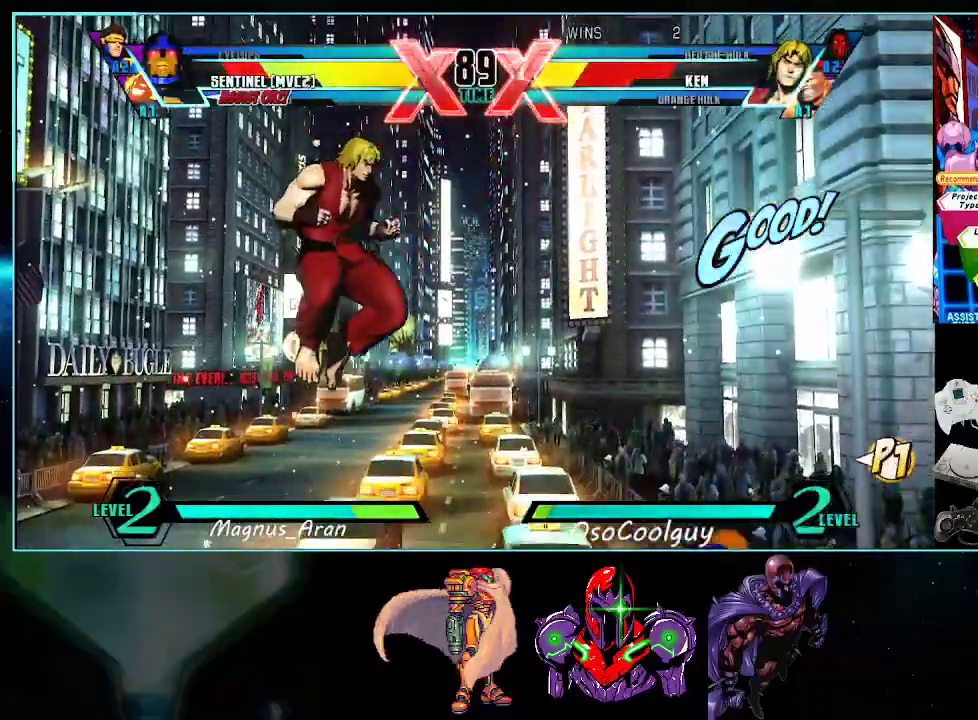
Gameplay with a controller (Nintendo layout); each line is a JSON object with the inputs held at the frame after it. "events" lists button and stick changes between this image and that frame as [ms after this image, input, new state], when the widget could be followed in between. Not read: L3 R3.
{"buttons": ["A", "DPAD_UP", "DPAD_RIGHT"]}
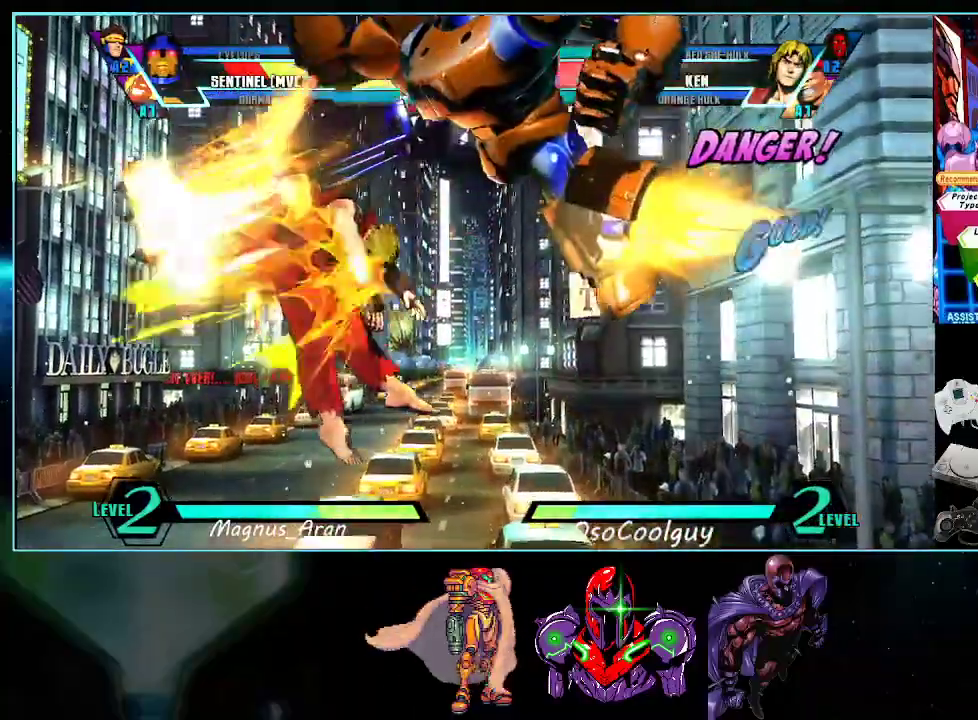
{"buttons": []}
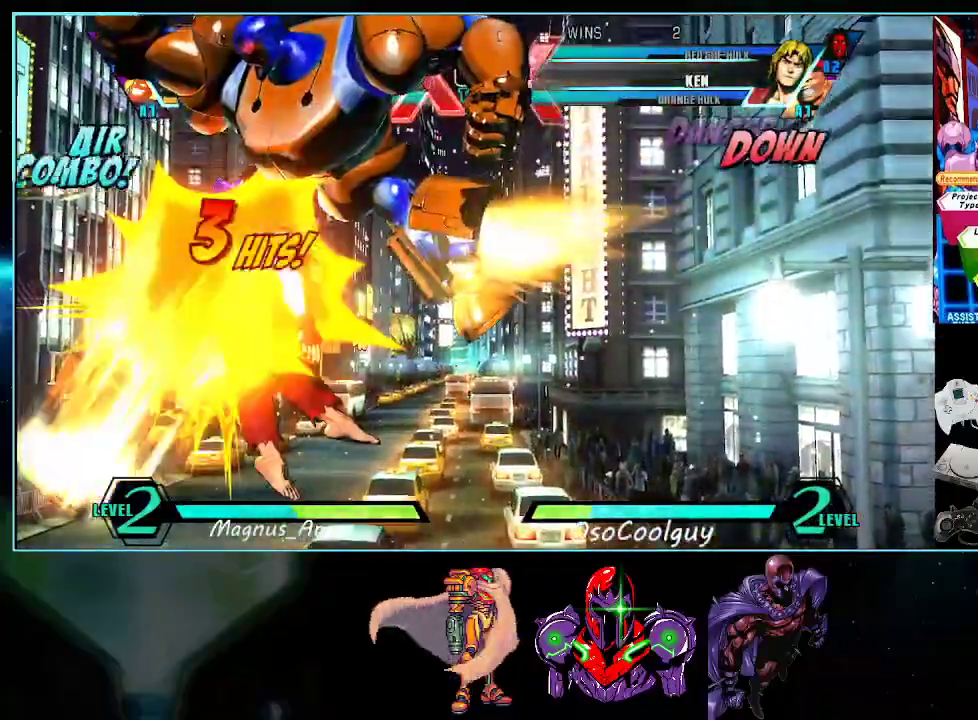
{"buttons": [], "events": [[50, "DPAD_LEFT", "down"], [83, "Y", "down"], [133, "Y", "up"], [233, "DPAD_LEFT", "up"]]}
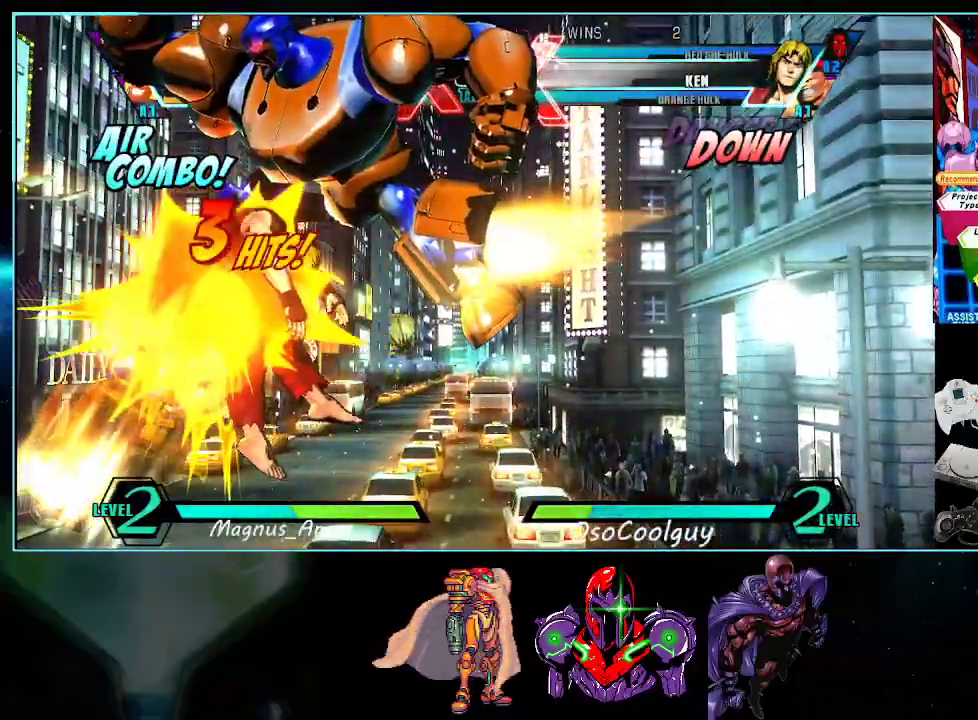
{"buttons": ["DPAD_DOWN", "DPAD_LEFT"], "events": [[83, "DPAD_LEFT", "down"], [117, "DPAD_DOWN", "down"], [133, "DPAD_LEFT", "up"], [167, "DPAD_DOWN", "up"], [167, "DPAD_RIGHT", "down"], [233, "A", "down"], [300, "A", "up"], [300, "DPAD_RIGHT", "up"], [367, "DPAD_LEFT", "down"], [417, "DPAD_DOWN", "down"]]}
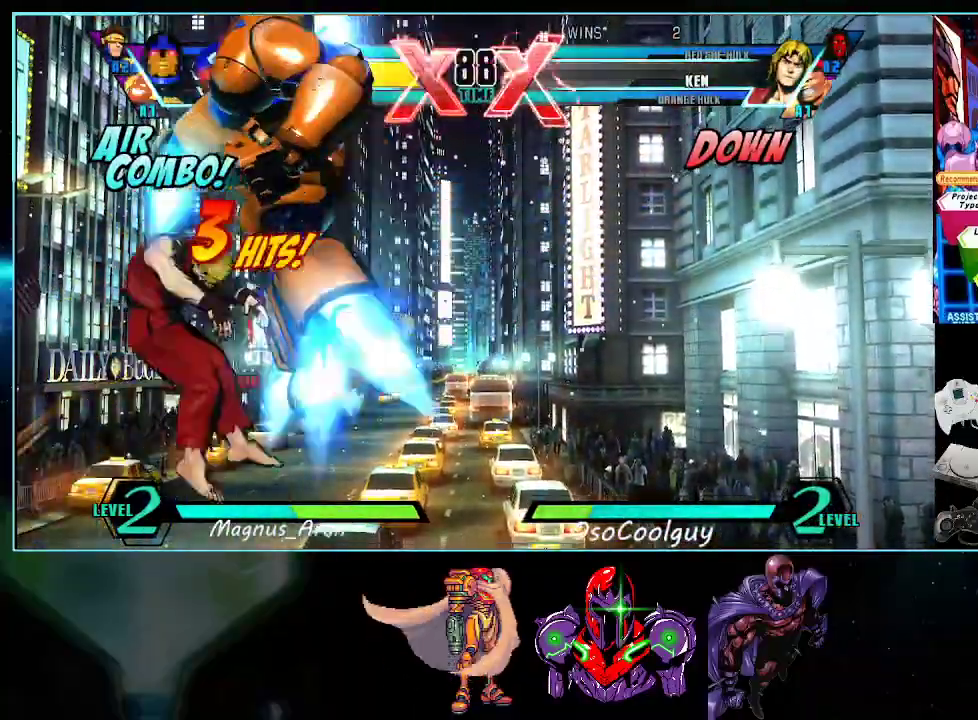
{"buttons": ["DPAD_DOWN", "DPAD_LEFT"], "events": [[400, "DPAD_LEFT", "up"], [483, "DPAD_LEFT", "down"]]}
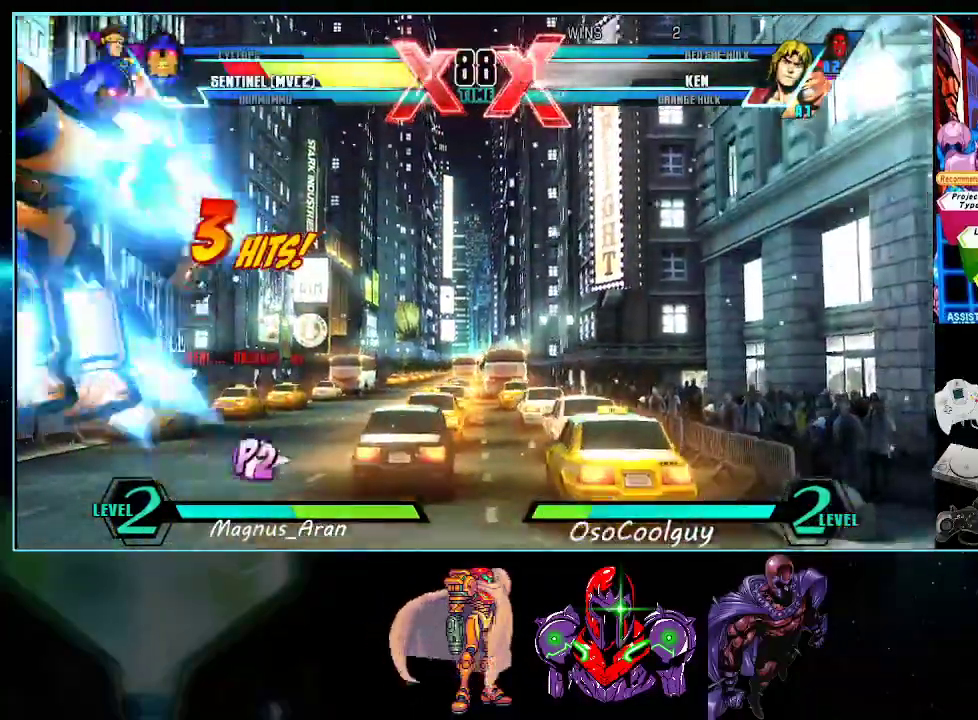
{"buttons": [], "events": [[50, "A", "down"], [50, "DPAD_DOWN", "up"], [83, "A", "up"], [117, "DPAD_LEFT", "up"], [167, "B", "down"], [233, "B", "up"], [367, "DPAD_RIGHT", "down"], [450, "DPAD_RIGHT", "up"]]}
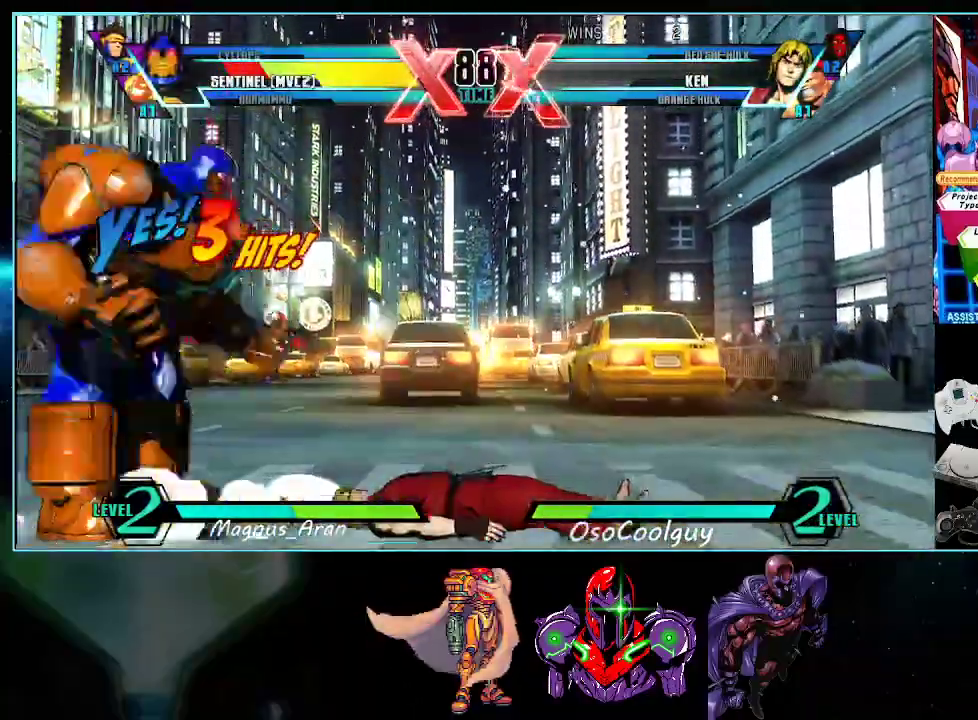
{"buttons": [], "events": [[17, "DPAD_RIGHT", "down"], [150, "DPAD_DOWN", "down"], [167, "DPAD_RIGHT", "up"], [200, "DPAD_LEFT", "down"], [267, "DPAD_DOWN", "up"], [333, "A", "down"], [383, "A", "up"], [383, "DPAD_LEFT", "up"]]}
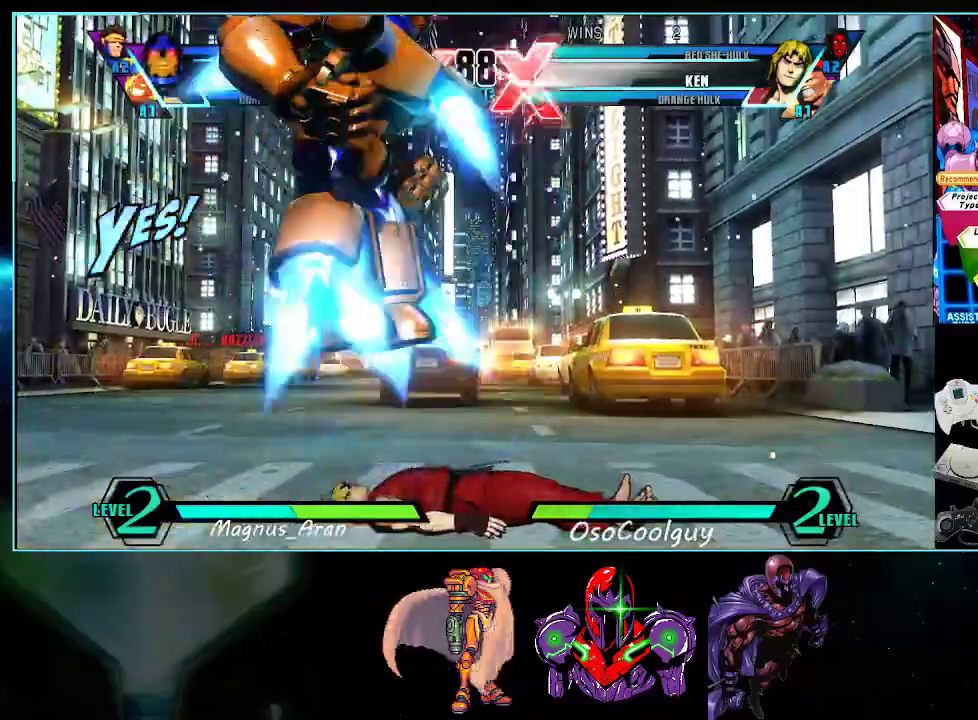
{"buttons": ["DPAD_RIGHT"], "events": [[83, "DPAD_LEFT", "down"], [167, "DPAD_LEFT", "up"], [233, "DPAD_RIGHT", "down"], [267, "DPAD_UP", "down"], [367, "DPAD_UP", "up"]]}
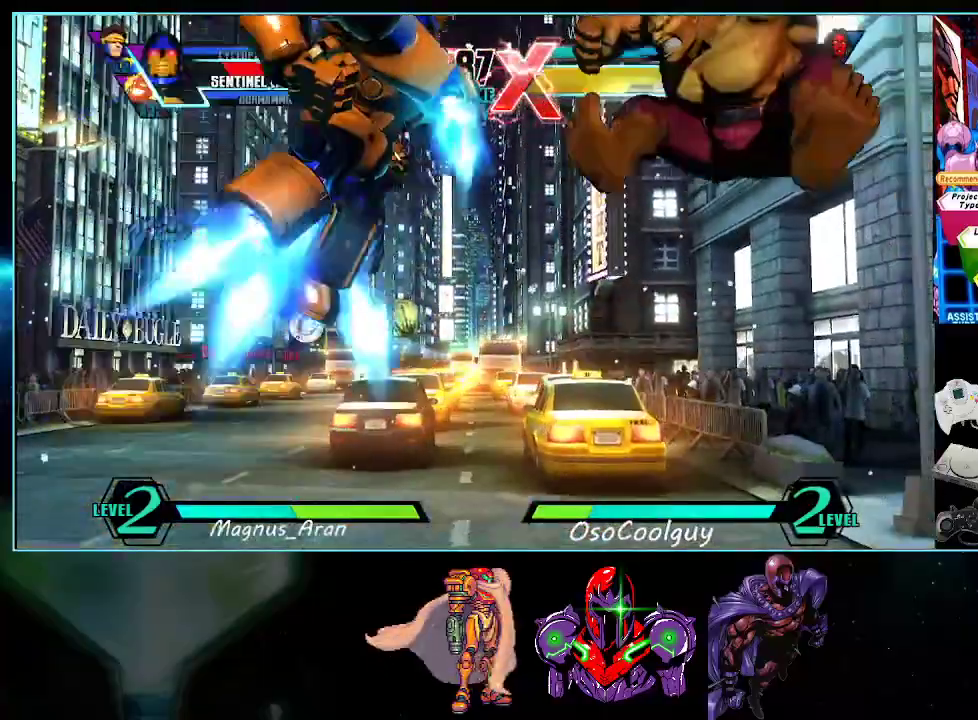
{"buttons": [], "events": [[17, "Y", "down"], [83, "Y", "up"], [117, "DPAD_DOWN", "down"], [117, "DPAD_RIGHT", "up"], [150, "DPAD_LEFT", "down"], [167, "DPAD_DOWN", "up"], [200, "A", "down"], [233, "DPAD_LEFT", "up"], [267, "A", "up"], [367, "Y", "down"], [417, "Y", "up"]]}
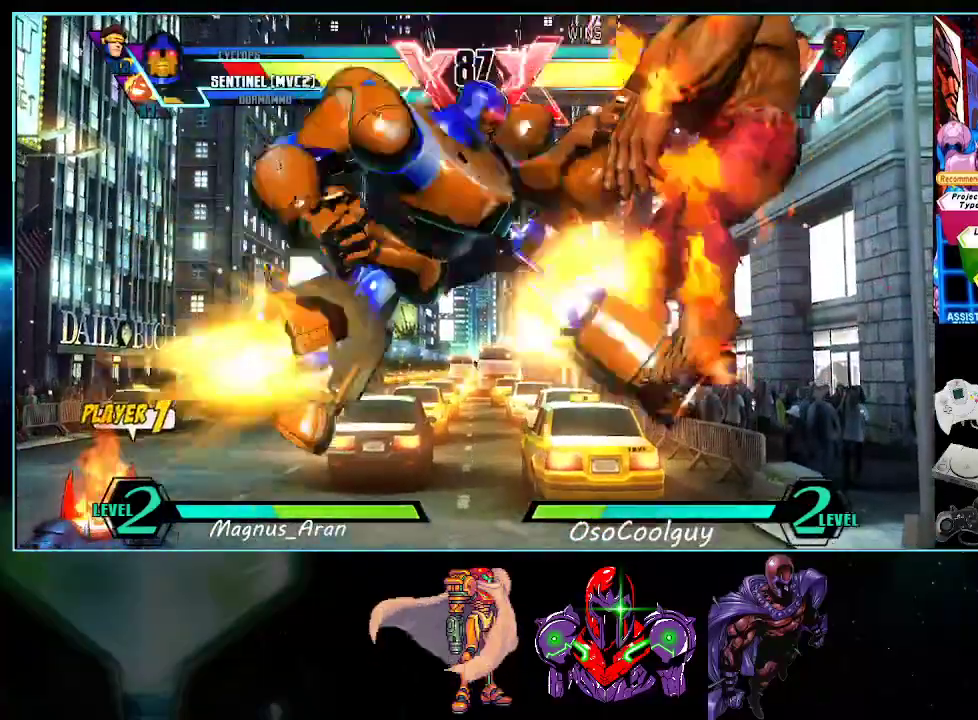
{"buttons": ["DPAD_UP", "DPAD_RIGHT"]}
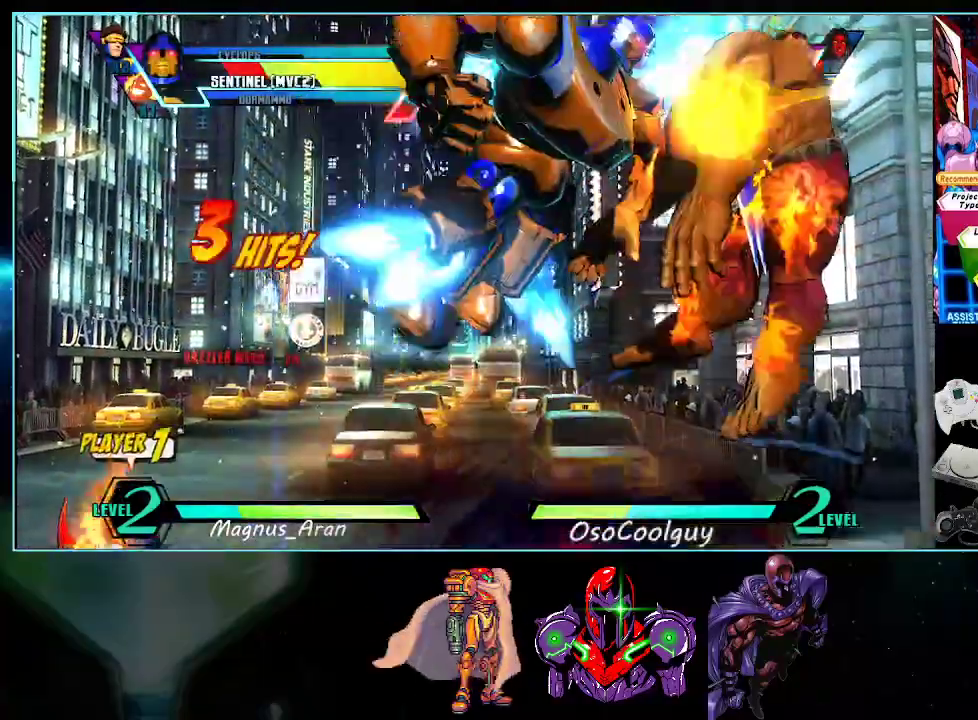
{"buttons": []}
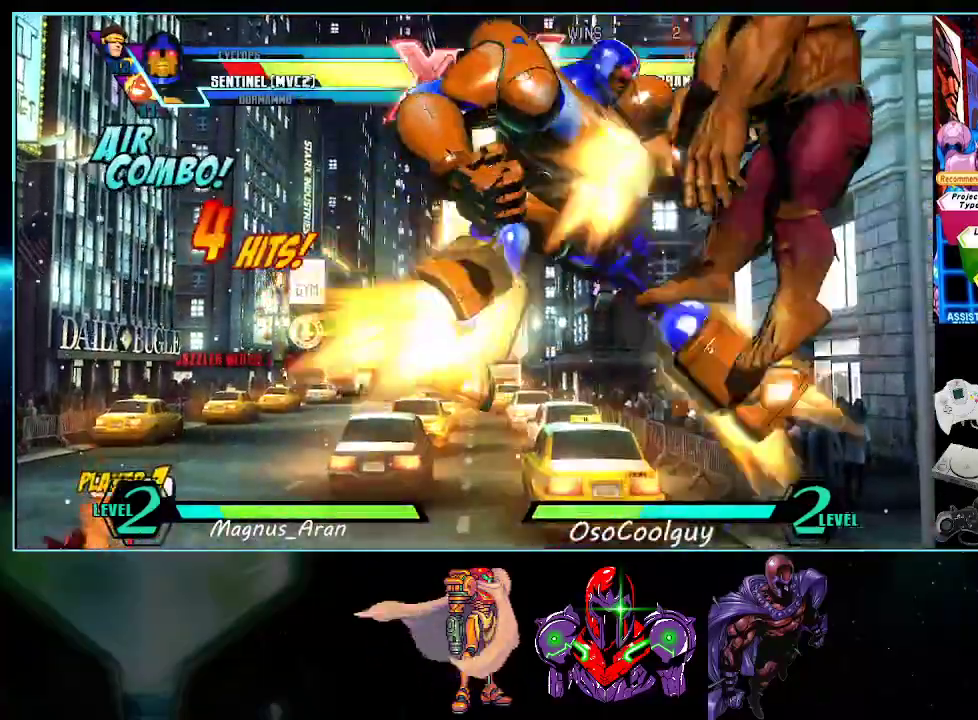
{"buttons": ["DPAD_DOWN"], "events": [[117, "B", "down"], [150, "DPAD_RIGHT", "down"], [167, "B", "up"], [200, "DPAD_DOWN", "down"], [233, "DPAD_RIGHT", "up"], [267, "DPAD_LEFT", "down"], [300, "DPAD_DOWN", "up"], [333, "A", "down"], [333, "DPAD_LEFT", "up"], [400, "A", "up"], [433, "DPAD_RIGHT", "down"], [483, "DPAD_DOWN", "down"], [483, "DPAD_RIGHT", "up"]]}
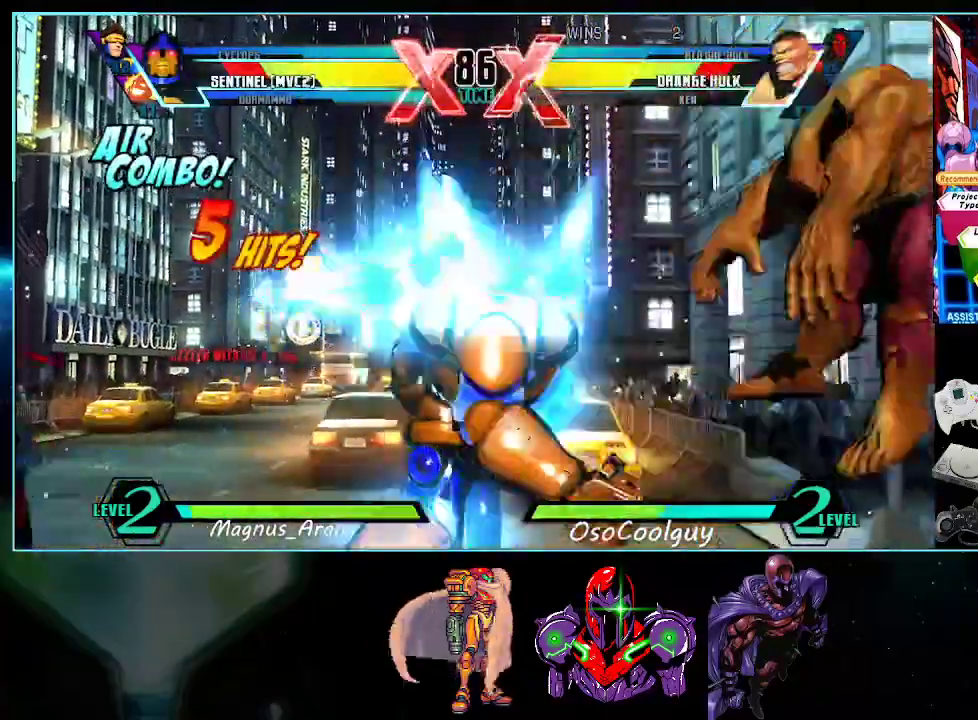
{"buttons": ["DPAD_RIGHT"], "events": [[17, "DPAD_DOWN", "up"], [17, "DPAD_LEFT", "down"], [117, "DPAD_LEFT", "up"], [150, "DPAD_RIGHT", "down"], [233, "DPAD_RIGHT", "up"], [267, "DPAD_LEFT", "down"], [383, "R1", "down"], [417, "DPAD_LEFT", "up"], [417, "DPAD_RIGHT", "down"], [483, "R1", "up"]]}
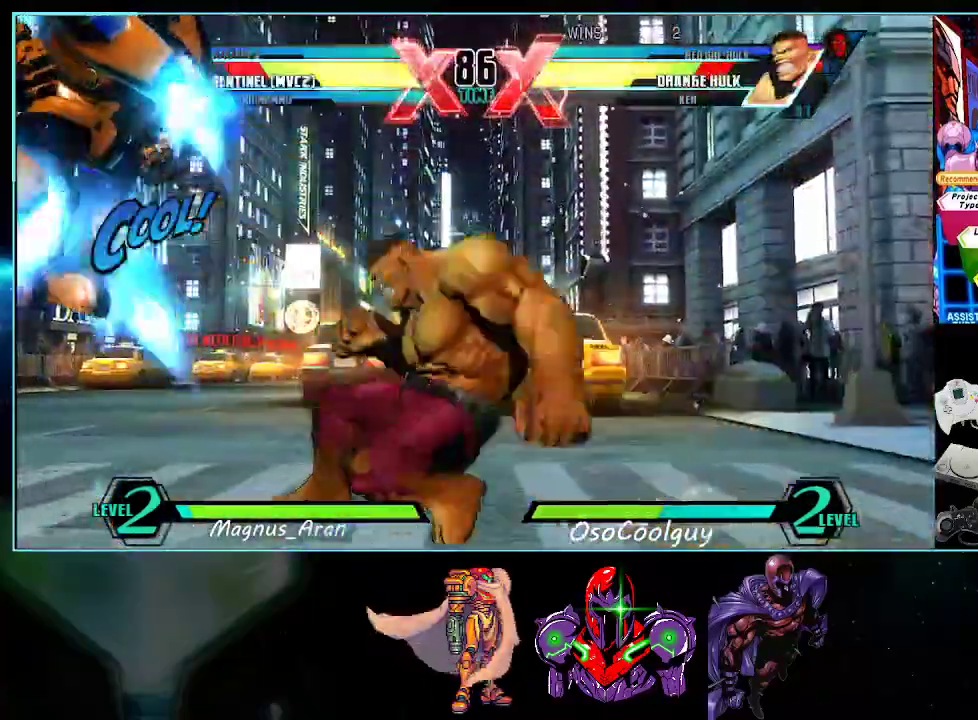
{"buttons": [], "events": [[50, "B", "down"], [83, "DPAD_DOWN", "down"], [117, "DPAD_RIGHT", "up"], [150, "B", "up"], [150, "DPAD_LEFT", "down"], [200, "DPAD_DOWN", "up"], [267, "A", "down"], [267, "B", "down"], [300, "A", "up"], [300, "B", "up"], [383, "DPAD_LEFT", "up"]]}
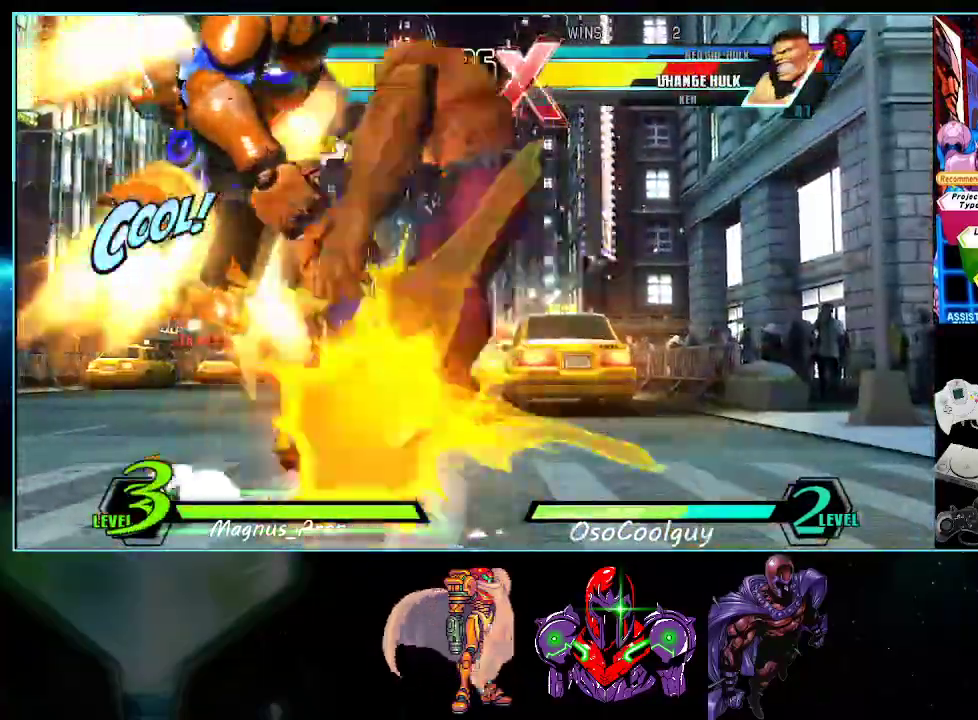
{"buttons": [], "events": [[167, "DPAD_DOWN", "down"], [200, "DPAD_DOWN", "up"], [200, "DPAD_RIGHT", "down"], [233, "DPAD_RIGHT", "up"], [233, "DPAD_UP", "down"], [383, "X", "down"], [450, "DPAD_UP", "up"], [450, "X", "up"]]}
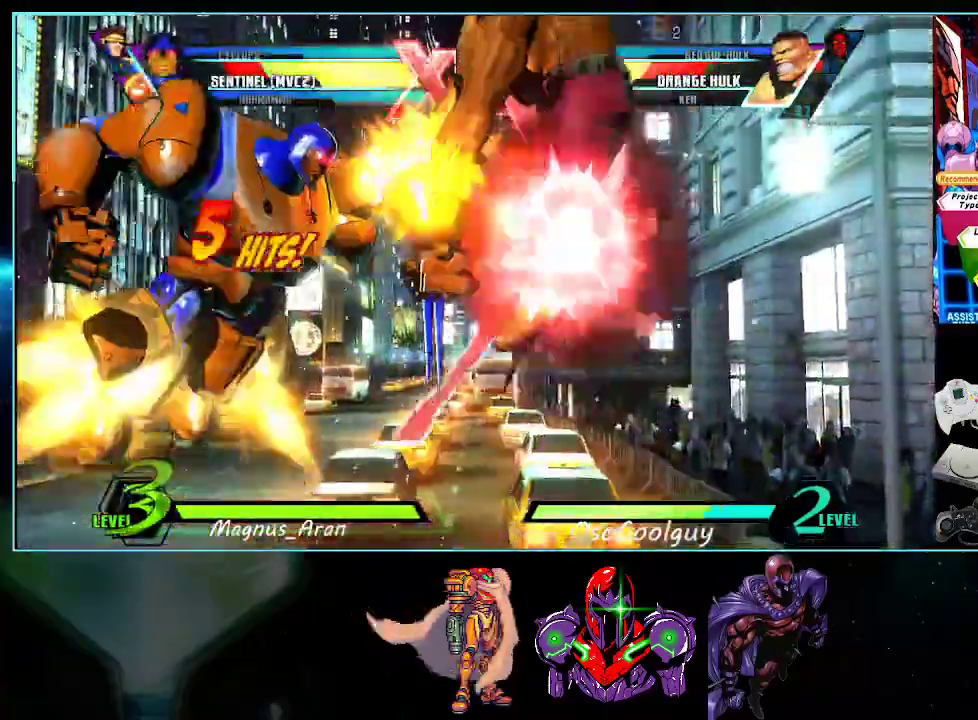
{"buttons": ["DPAD_UP", "DPAD_RIGHT"]}
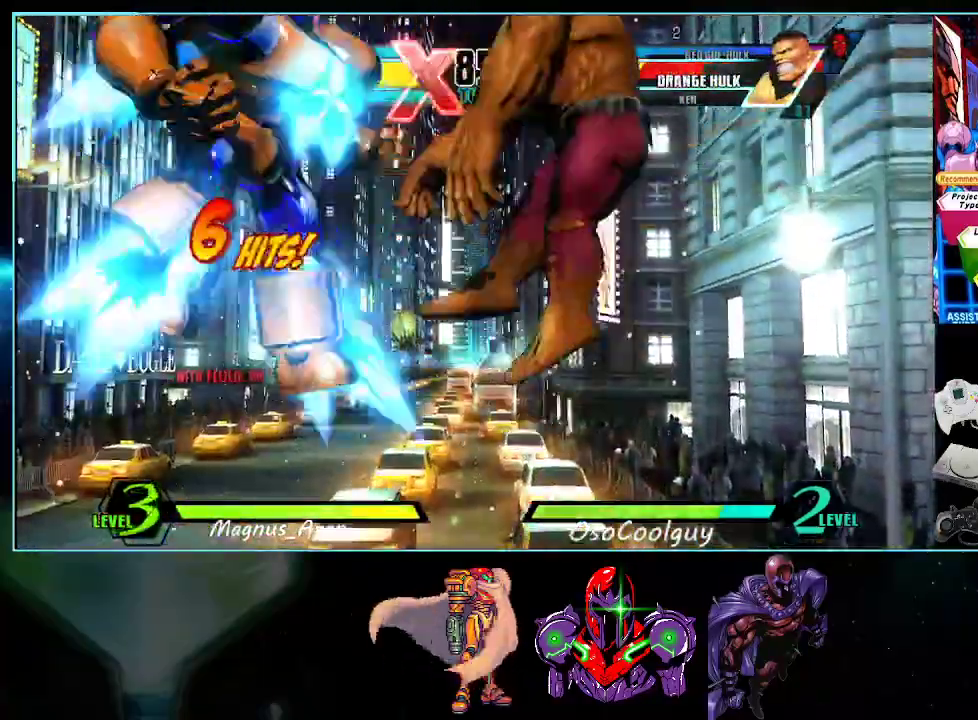
{"buttons": ["DPAD_RIGHT"]}
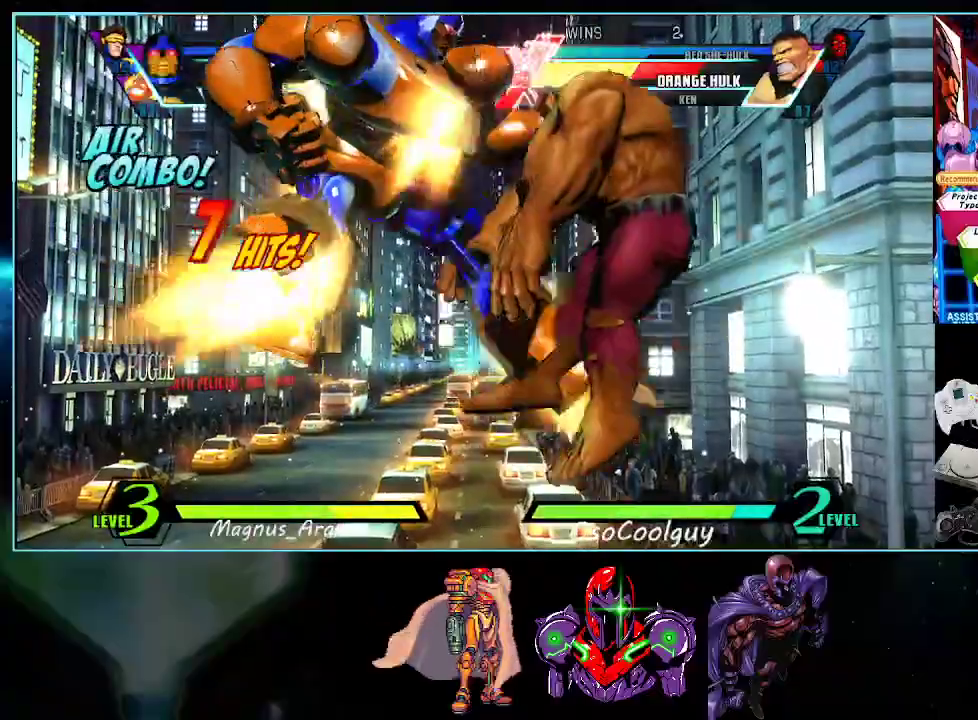
{"buttons": ["DPAD_RIGHT"], "events": [[17, "Y", "down"], [50, "DPAD_DOWN", "down"], [50, "DPAD_RIGHT", "up"], [83, "DPAD_LEFT", "down"], [83, "Y", "up"], [133, "DPAD_DOWN", "up"], [200, "DPAD_LEFT", "up"], [233, "A", "down"], [300, "A", "up"], [400, "DPAD_RIGHT", "down"]]}
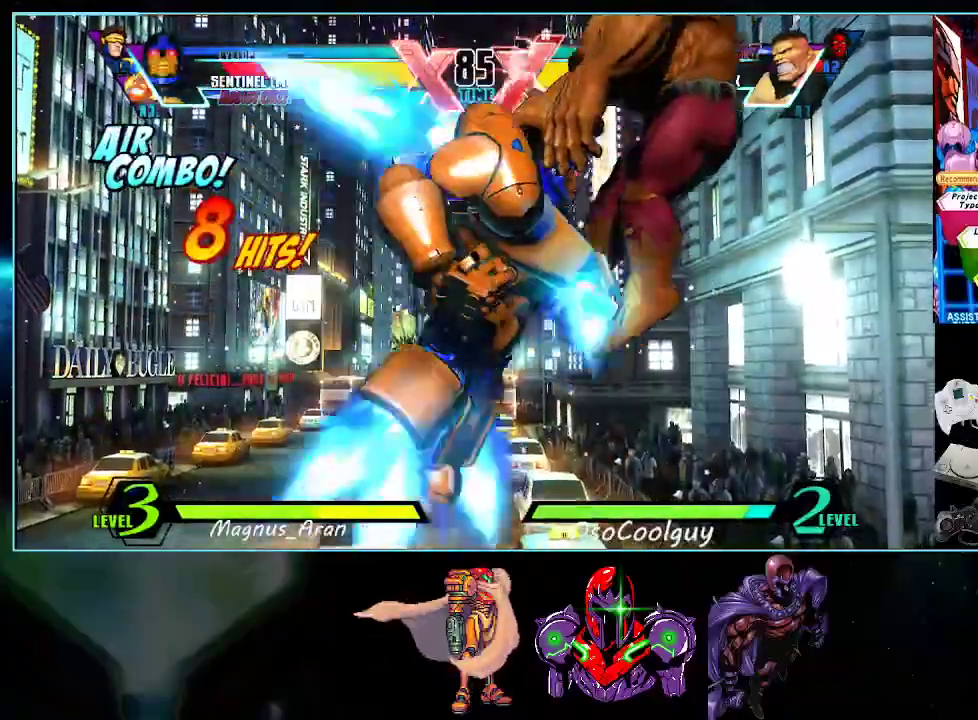
{"buttons": ["B"], "events": [[17, "X", "down"], [83, "X", "up"], [117, "DPAD_RIGHT", "up"], [200, "Y", "down"], [267, "Y", "up"], [450, "B", "down"]]}
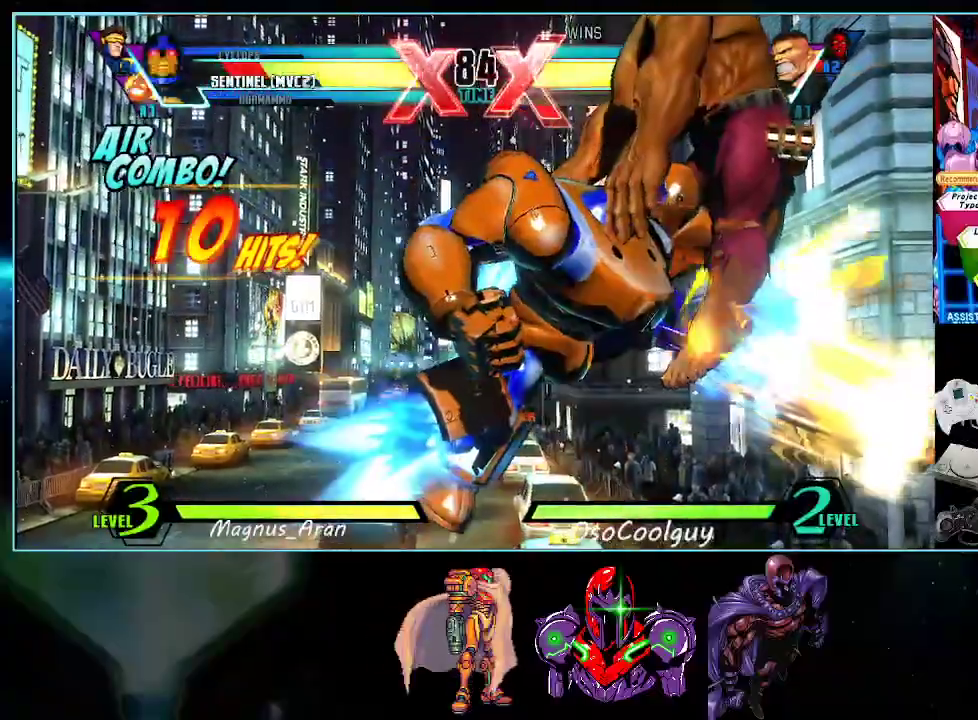
{"buttons": ["X"], "events": [[17, "B", "up"], [17, "DPAD_RIGHT", "down"], [150, "DPAD_DOWN", "down"], [167, "DPAD_RIGHT", "up"], [200, "DPAD_LEFT", "down"], [233, "DPAD_DOWN", "up"], [300, "A", "down"], [333, "DPAD_LEFT", "up"], [367, "A", "up"], [450, "X", "down"]]}
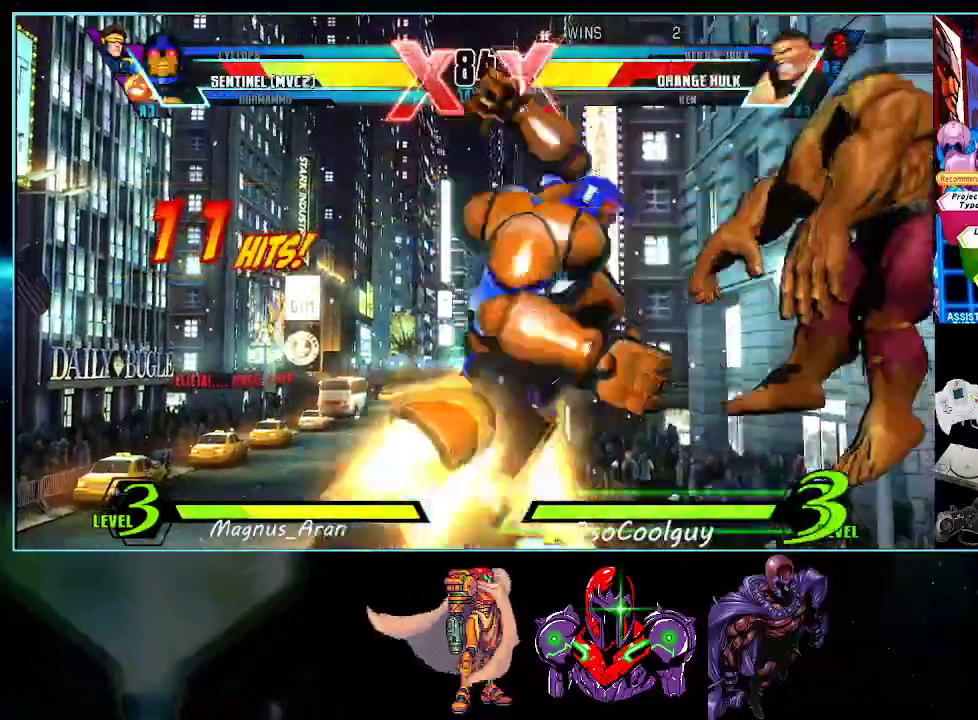
{"buttons": ["DPAD_UP"]}
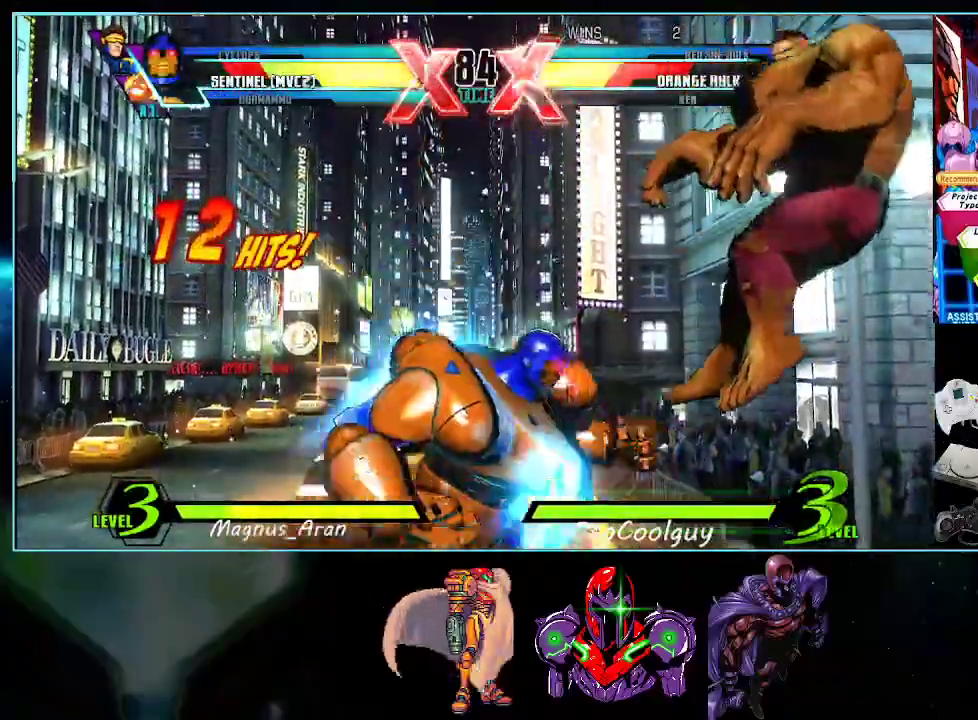
{"buttons": ["DPAD_LEFT"], "events": [[167, "DPAD_RIGHT", "down"], [200, "X", "down"], [233, "X", "up"], [433, "DPAD_RIGHT", "up"], [433, "DPAD_UP", "up"], [450, "DPAD_LEFT", "down"]]}
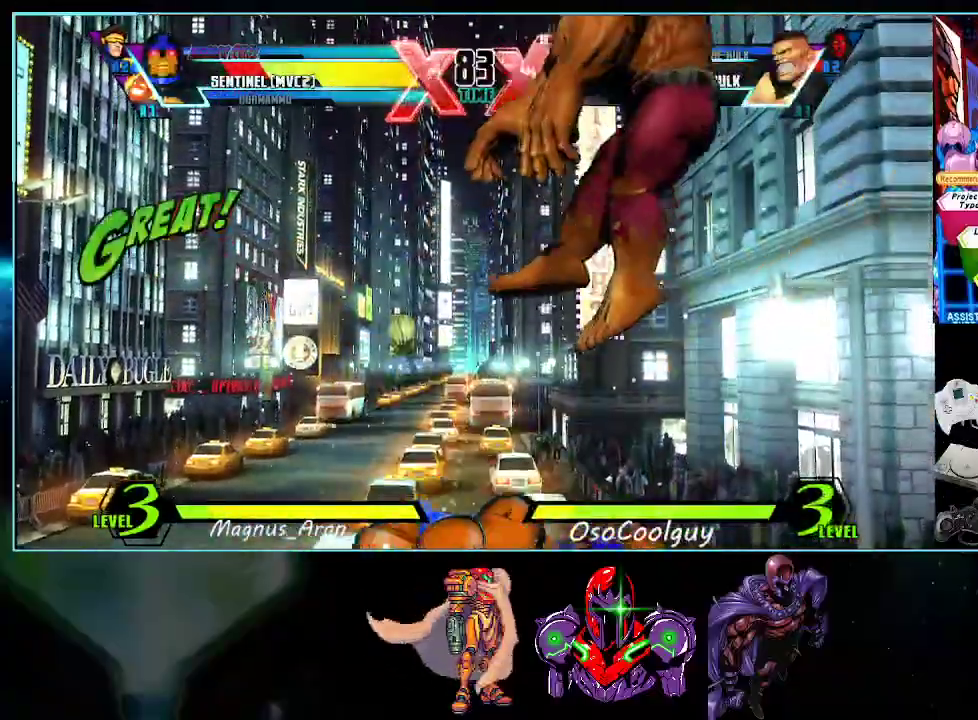
{"buttons": ["DPAD_LEFT"], "events": [[267, "DPAD_LEFT", "up"], [267, "DPAD_RIGHT", "down"], [367, "DPAD_LEFT", "down"], [367, "DPAD_RIGHT", "up"]]}
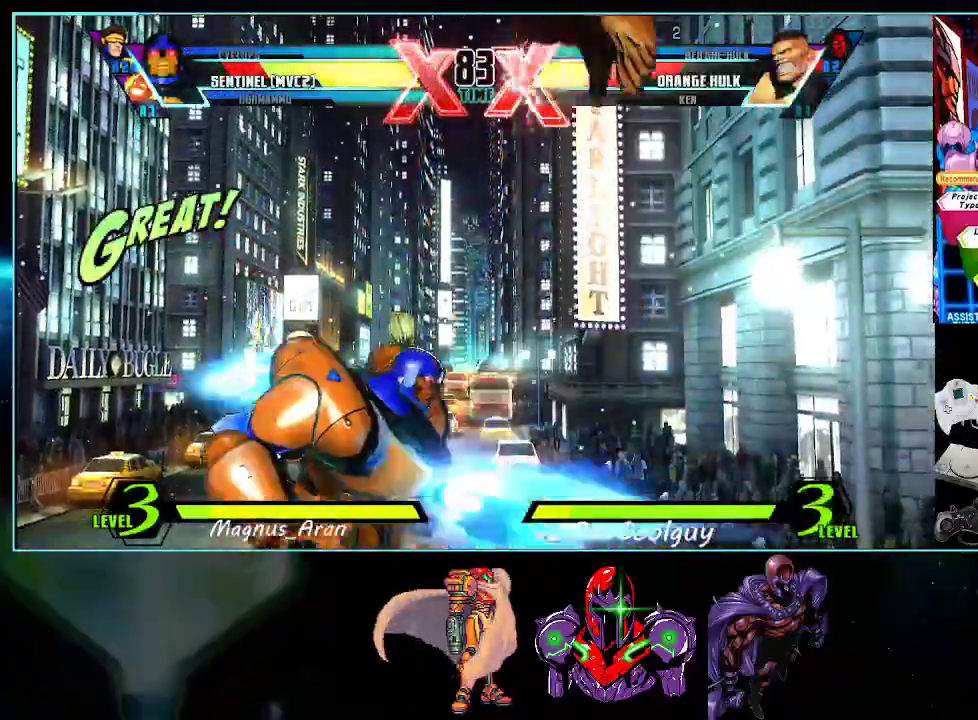
{"buttons": ["A", "DPAD_LEFT"]}
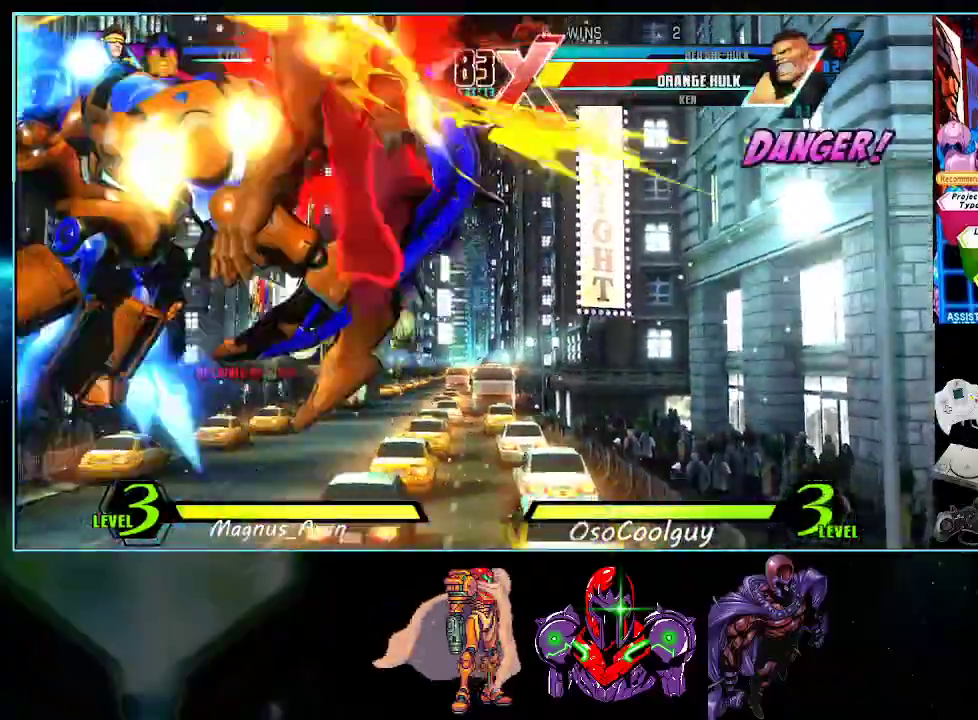
{"buttons": [], "events": [[17, "A", "up"], [17, "DPAD_LEFT", "up"], [117, "A", "down"], [117, "B", "down"], [117, "R1", "down"], [150, "A", "up"], [150, "R1", "up"], [167, "B", "up"]]}
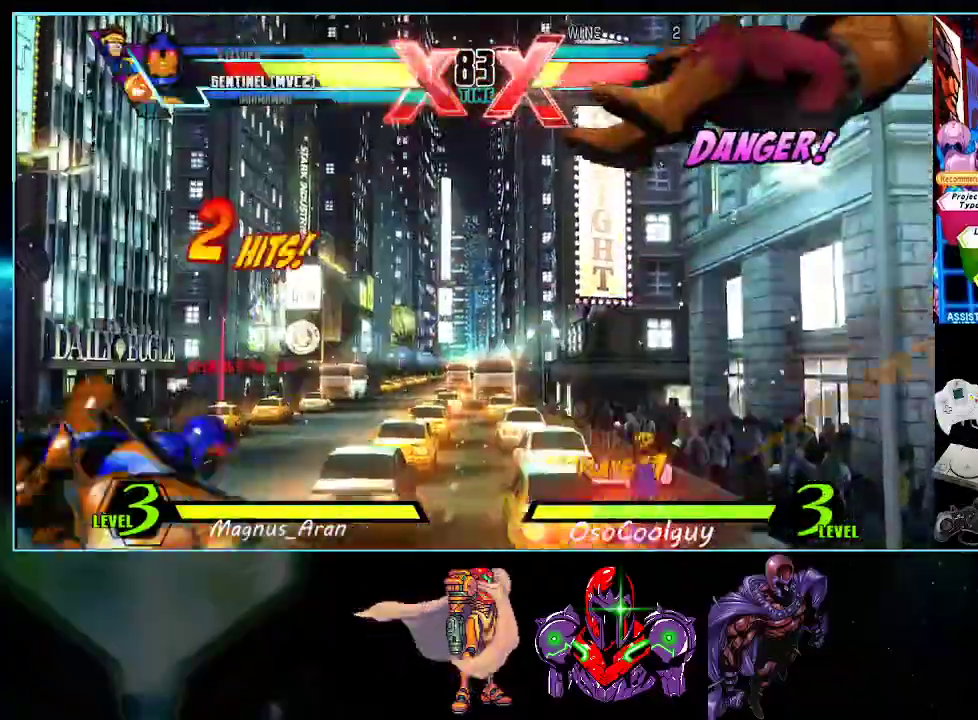
{"buttons": [], "events": []}